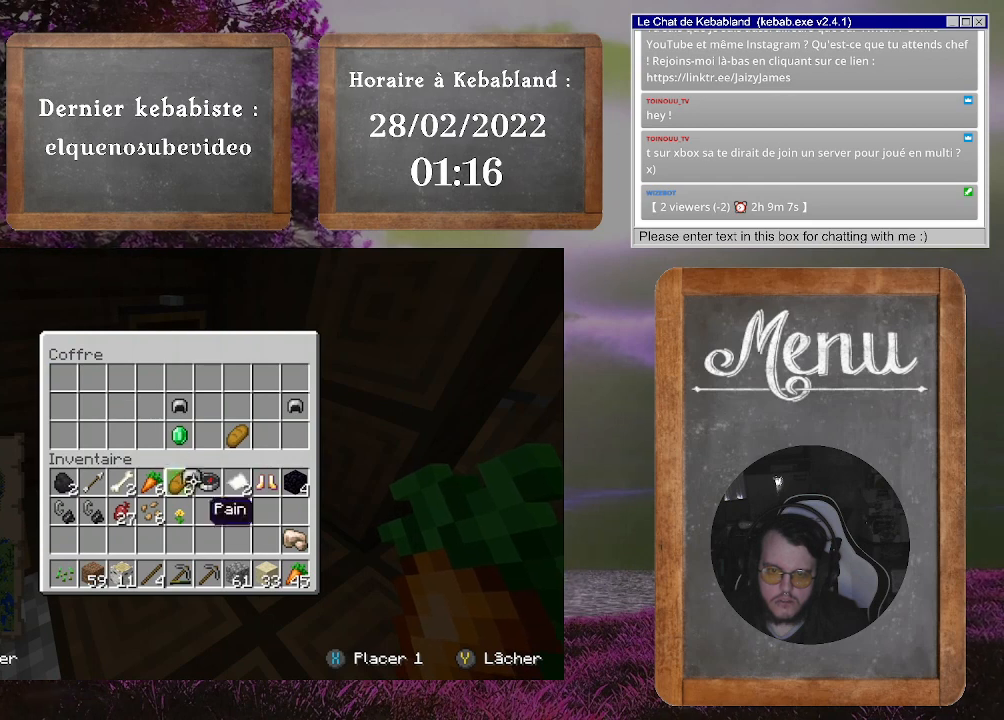
Gameplay with a controller (Xbox layout); each line is a JSON object with the inputs held at the frame after it (dt_ms = milliseconds from this image to that frame). "events" lists button and stick changes between this image and that frame as [ms after this image, input, new state], when the widget could be followed in between. Not read: L3.
{"dt_ms": 500, "buttons": ["A"], "left_stick": "center", "right_stick": "center", "events": [[100, "left_stick", "center"], [500, "A", "down"]]}
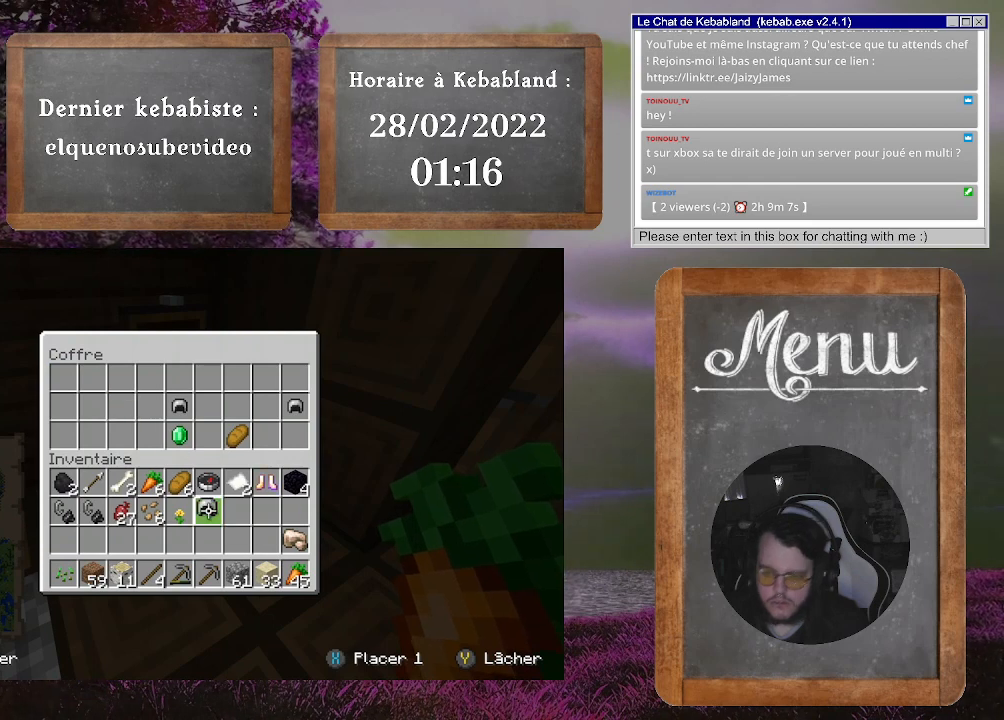
{"dt_ms": 500, "buttons": [], "left_stick": "up-left", "right_stick": "center", "events": [[67, "left_stick", "up"], [100, "A", "up"], [233, "left_stick", "up-left"]]}
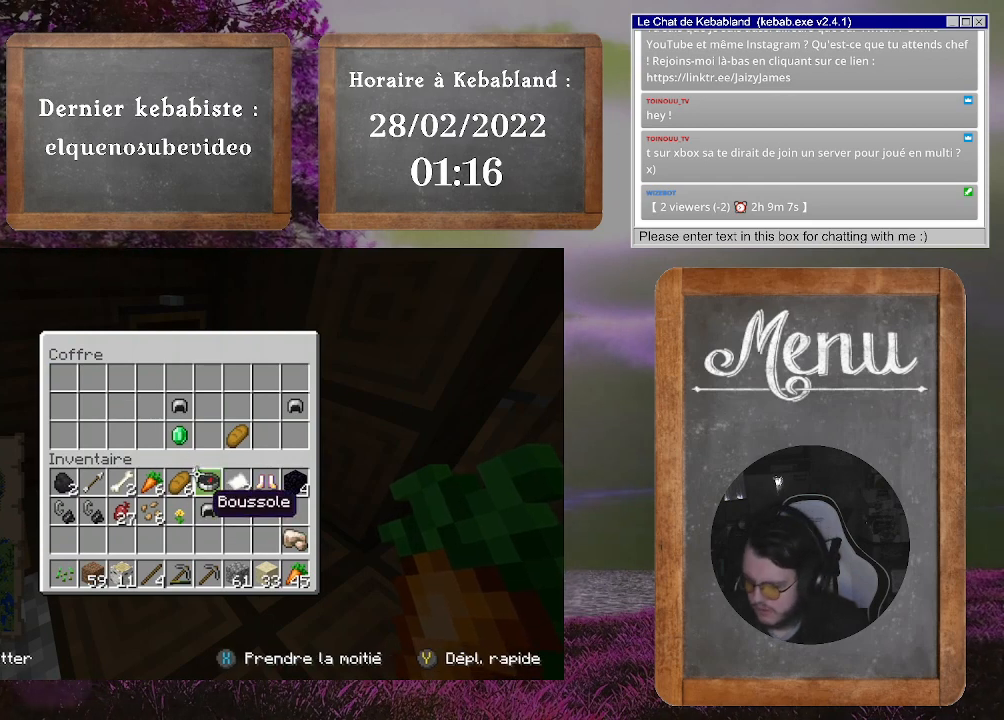
{"dt_ms": 500, "buttons": [], "left_stick": "center", "right_stick": "center", "events": [[167, "left_stick", "center"]]}
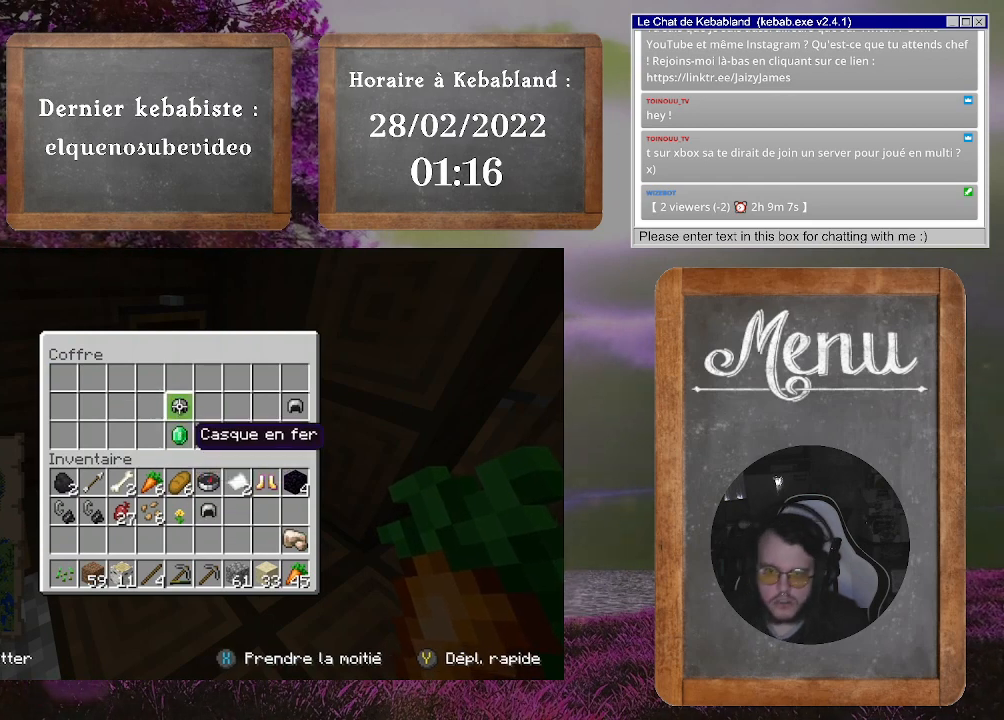
{"dt_ms": 500, "buttons": [], "left_stick": "down-right", "right_stick": "center", "events": [[100, "A", "down"], [100, "left_stick", "right"], [167, "A", "up"], [233, "left_stick", "down-right"]]}
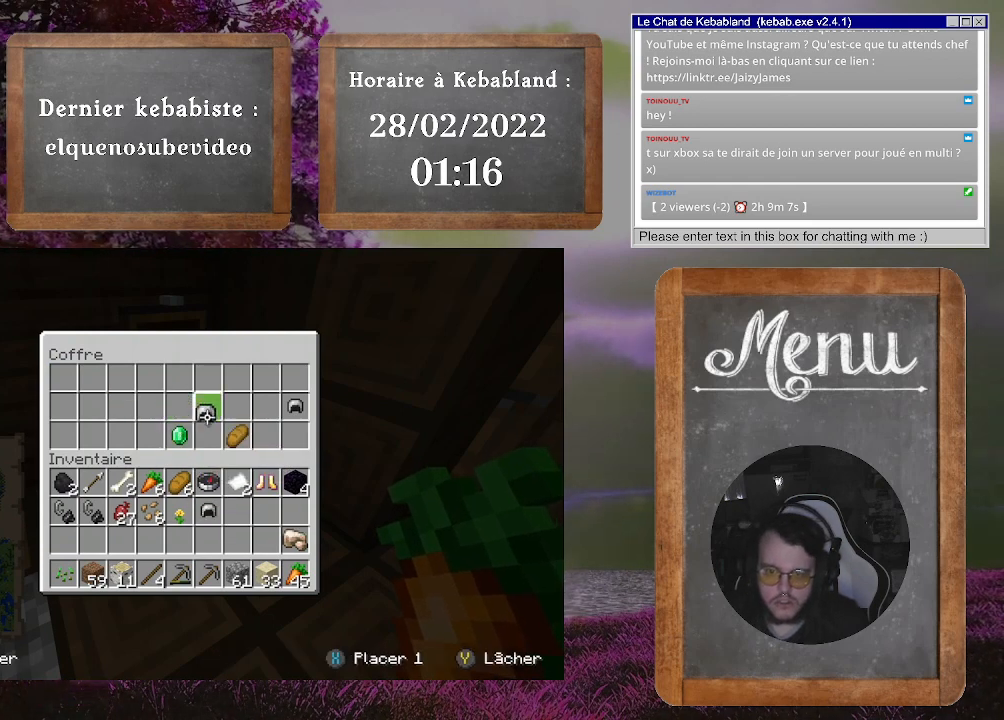
{"dt_ms": 500, "buttons": [], "left_stick": "center", "right_stick": "center", "events": [[100, "left_stick", "down"], [233, "left_stick", "center"]]}
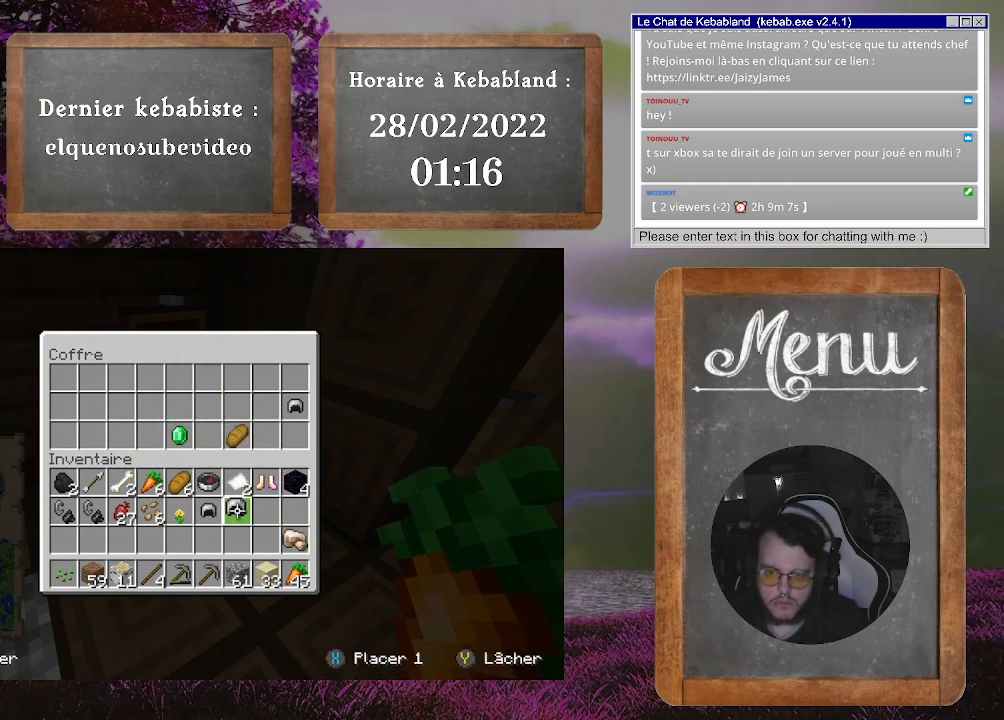
{"dt_ms": 500, "buttons": [], "left_stick": "up-right", "right_stick": "center", "events": [[67, "A", "down"], [133, "left_stick", "up-right"], [167, "A", "up"]]}
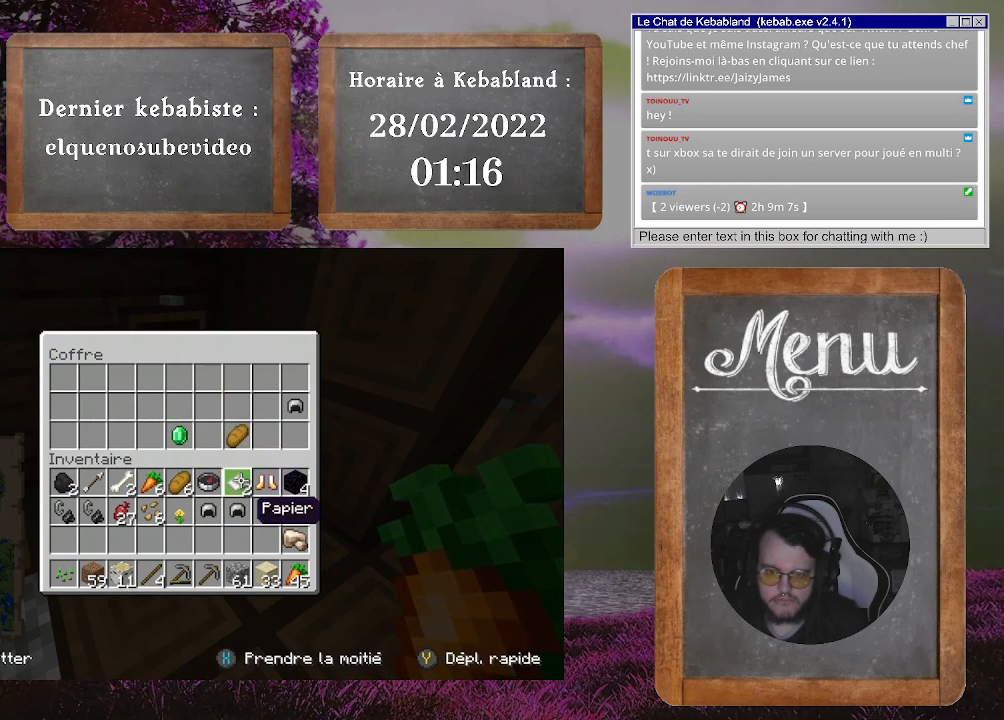
{"dt_ms": 500, "buttons": [], "left_stick": "center", "right_stick": "center", "events": [[167, "left_stick", "up"], [267, "left_stick", "center"]]}
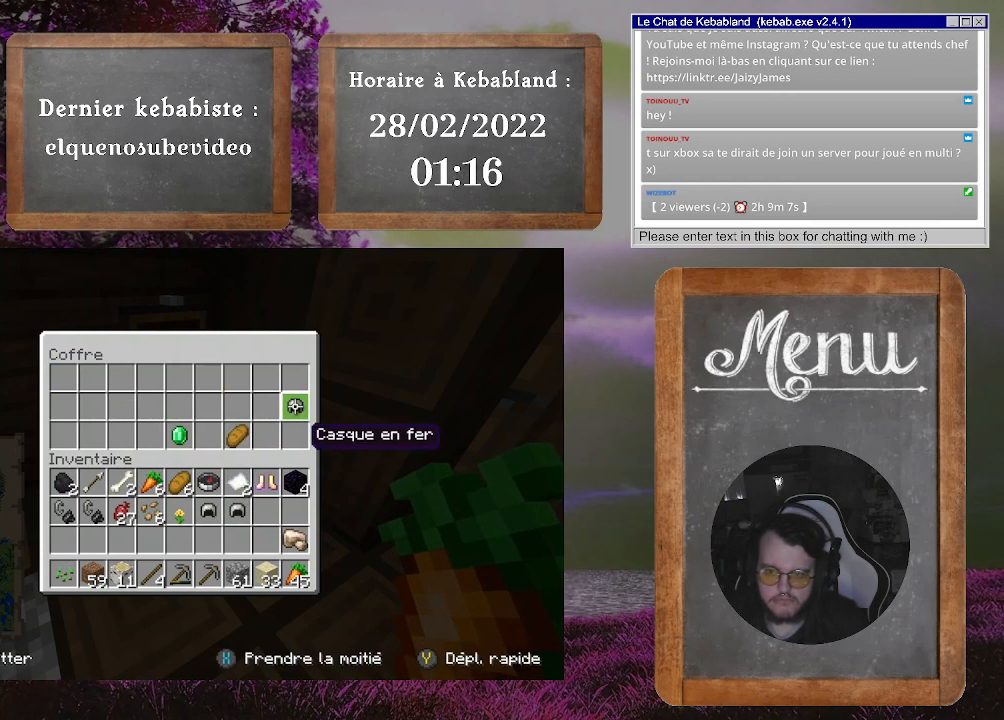
{"dt_ms": 500, "buttons": [], "left_stick": "down-left", "right_stick": "center", "events": [[167, "A", "down"], [233, "left_stick", "down-left"], [267, "A", "up"]]}
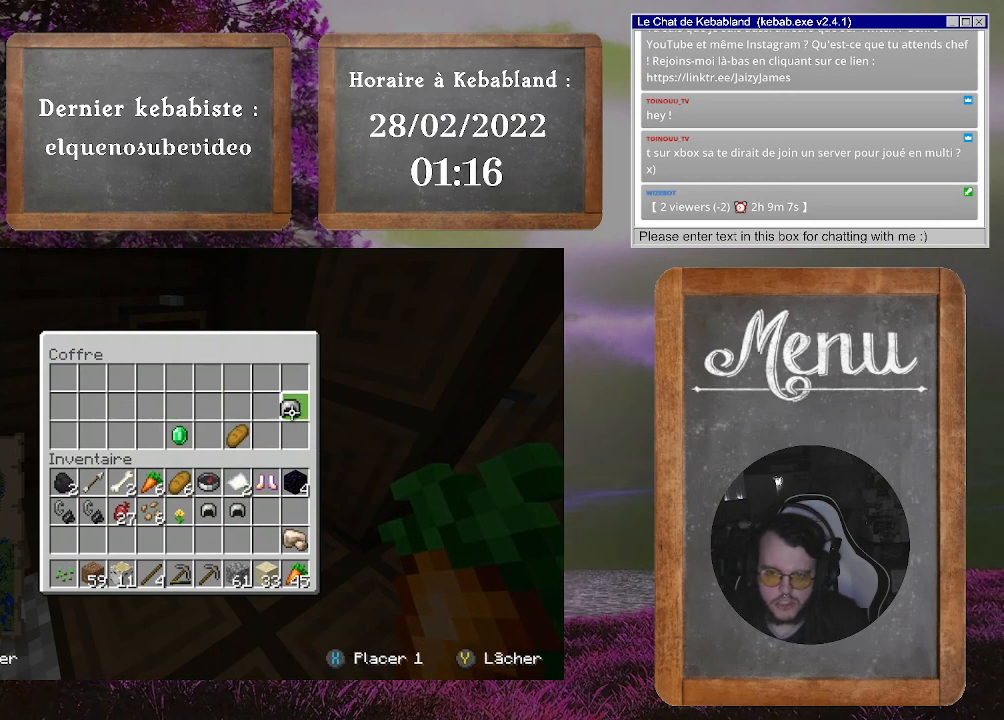
{"dt_ms": 500, "buttons": [], "left_stick": "center", "right_stick": "center", "events": [[300, "left_stick", "center"]]}
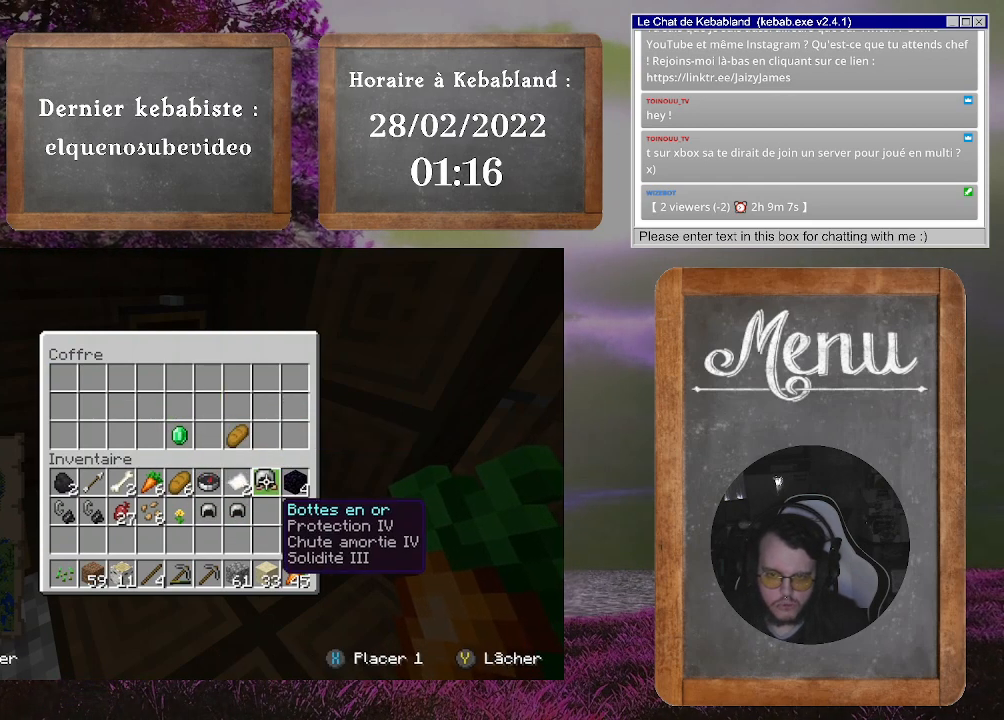
{"dt_ms": 500, "buttons": [], "left_stick": "down", "right_stick": "center", "events": [[200, "left_stick", "down"]]}
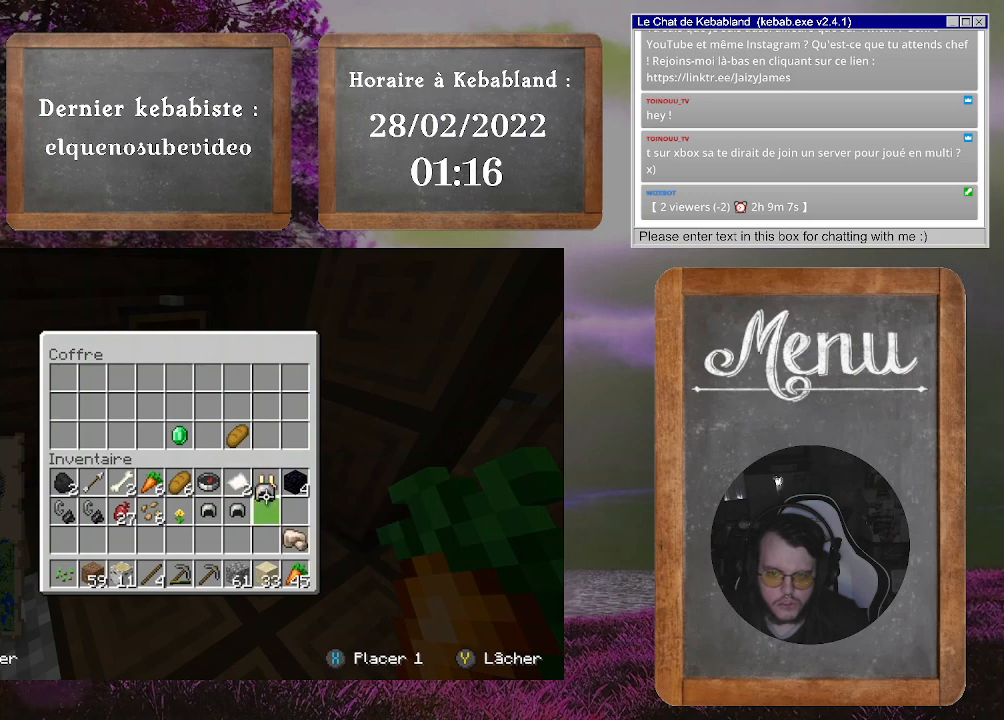
{"dt_ms": 500, "buttons": [], "left_stick": "up-left", "right_stick": "center", "events": [[67, "left_stick", "center"], [167, "A", "down"], [233, "left_stick", "up"], [267, "A", "up"], [367, "left_stick", "up-left"]]}
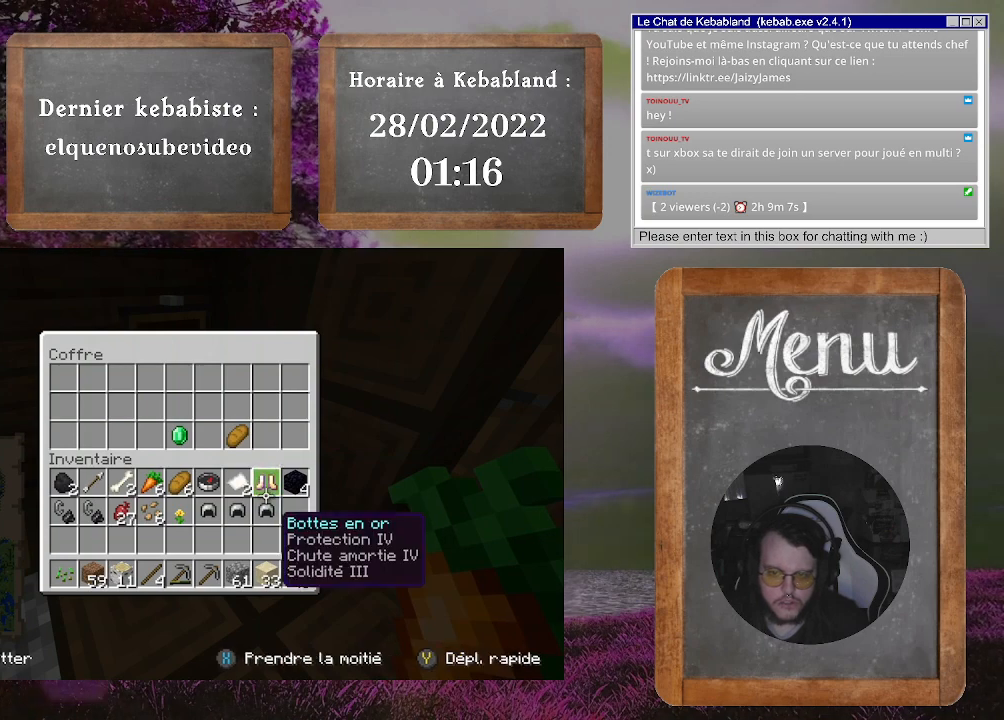
{"dt_ms": 500, "buttons": [], "left_stick": "center", "right_stick": "center", "events": [[200, "left_stick", "center"]]}
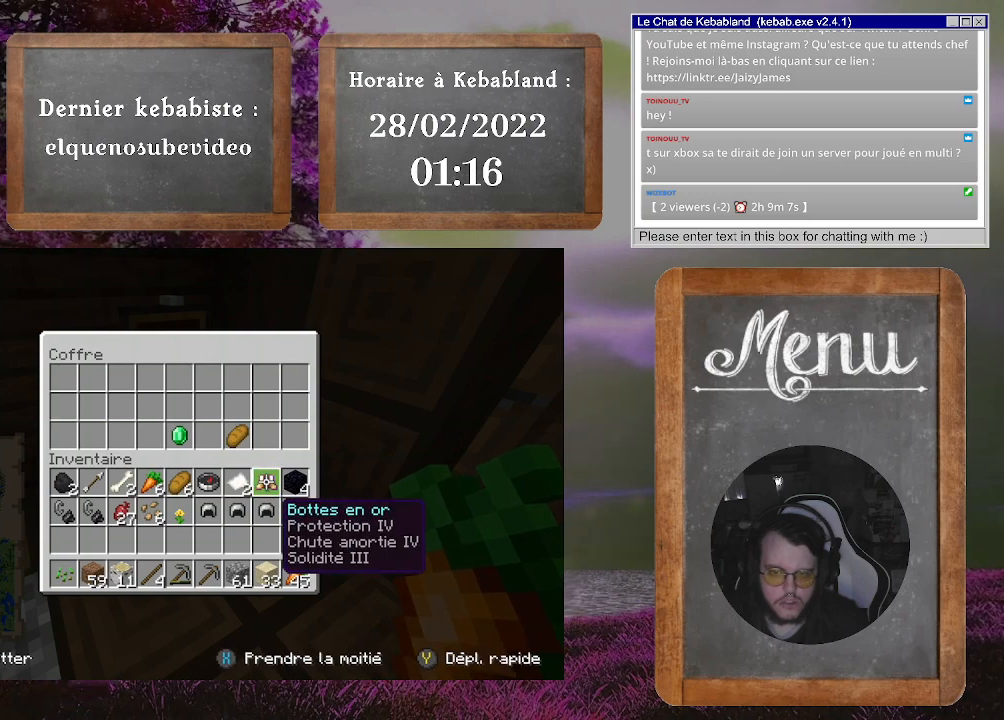
{"dt_ms": 500, "buttons": [], "left_stick": "left", "right_stick": "center", "events": [[33, "left_stick", "up"], [367, "left_stick", "center"], [500, "left_stick", "left"]]}
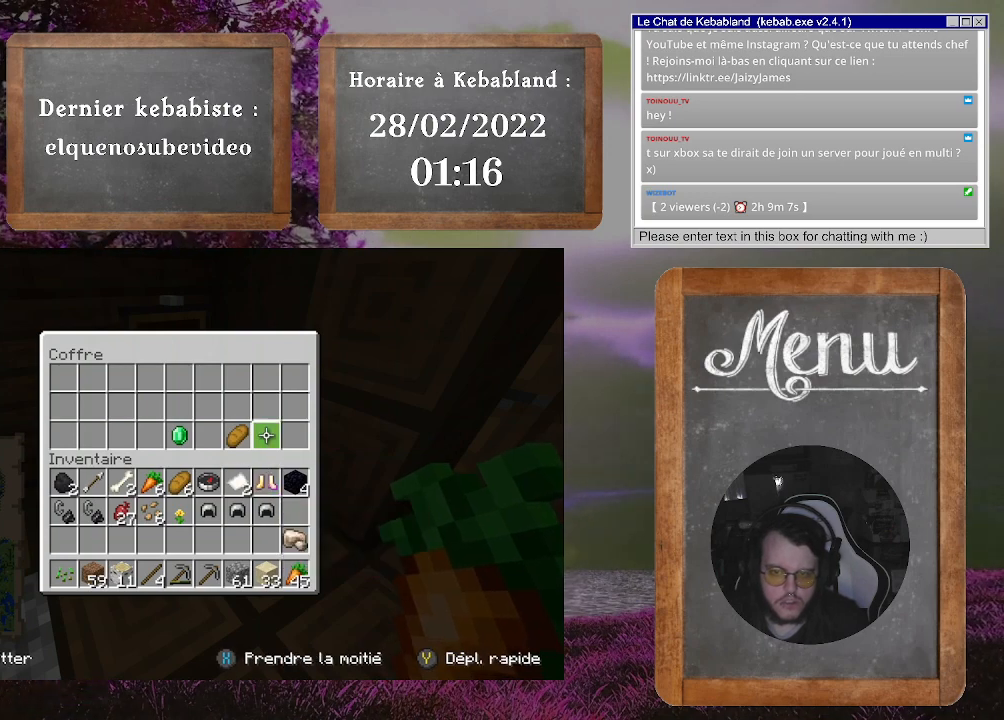
{"dt_ms": 500, "buttons": [], "left_stick": "left", "right_stick": "center", "events": [[267, "left_stick", "center"], [400, "Y", "down"], [433, "left_stick", "left"], [500, "Y", "up"]]}
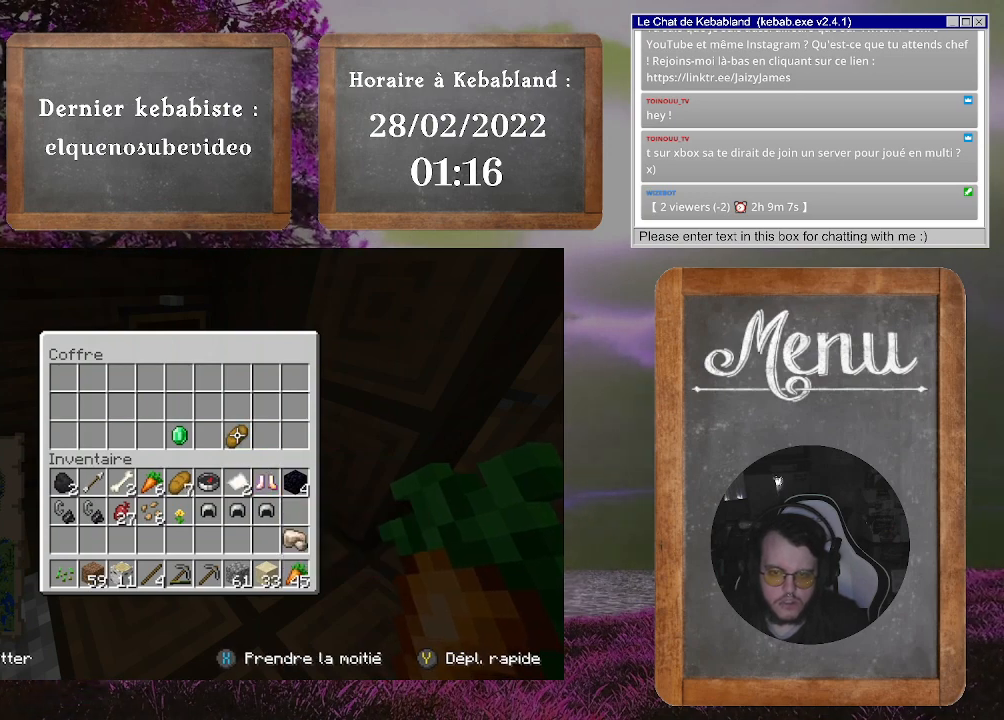
{"dt_ms": 500, "buttons": ["A"], "left_stick": "center", "right_stick": "center", "events": [[333, "left_stick", "center"], [500, "A", "down"]]}
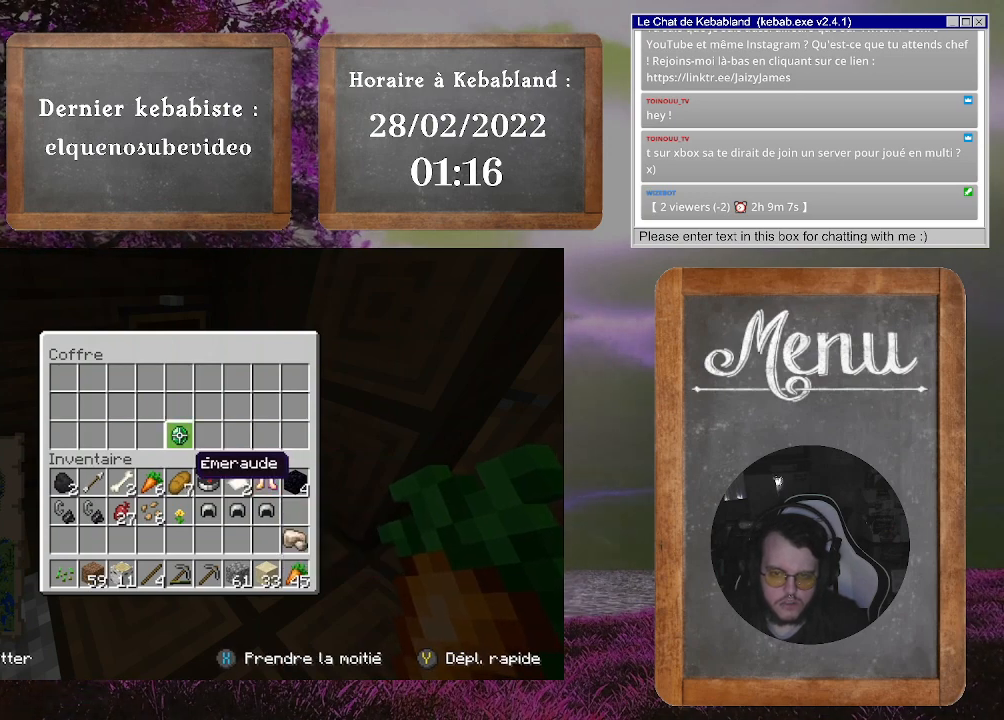
{"dt_ms": 500, "buttons": [], "left_stick": "down-right", "right_stick": "center", "events": [[33, "left_stick", "right"], [133, "A", "up"], [133, "left_stick", "down-right"]]}
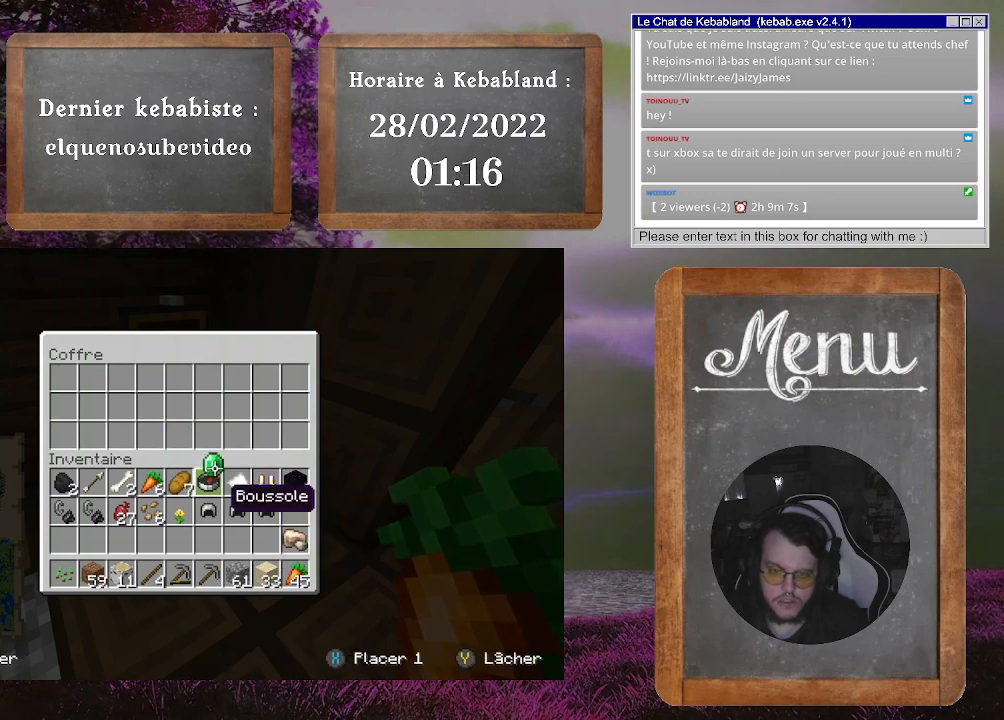
{"dt_ms": 500, "buttons": [], "left_stick": "center", "right_stick": "center", "events": [[200, "left_stick", "center"]]}
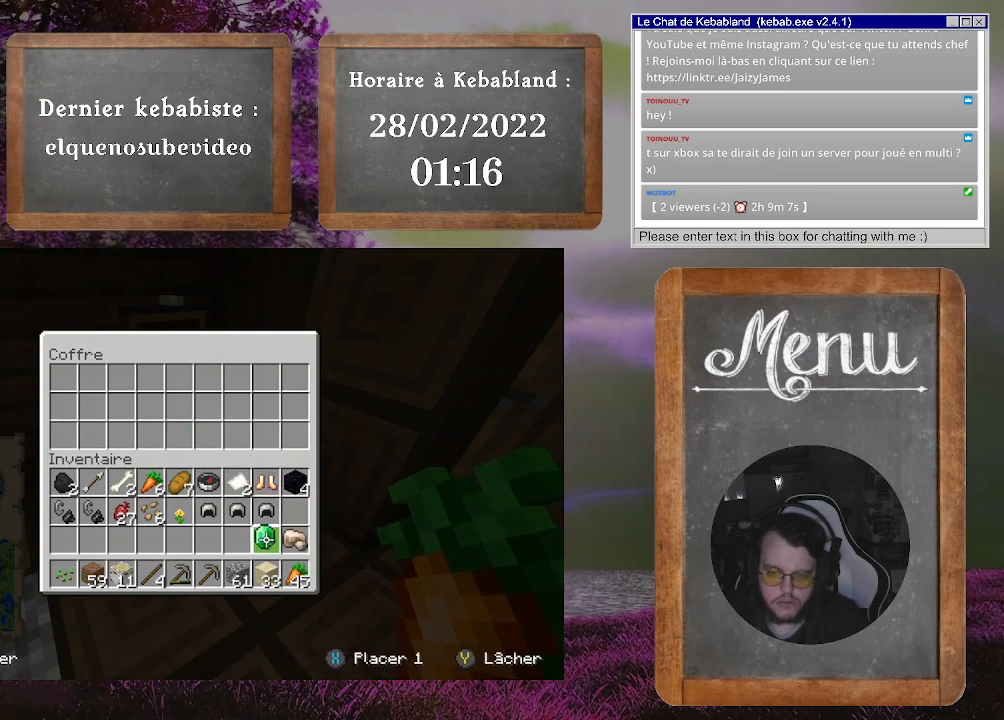
{"dt_ms": 500, "buttons": [], "left_stick": "right", "right_stick": "center", "events": [[67, "left_stick", "up"], [300, "left_stick", "center"], [400, "left_stick", "right"]]}
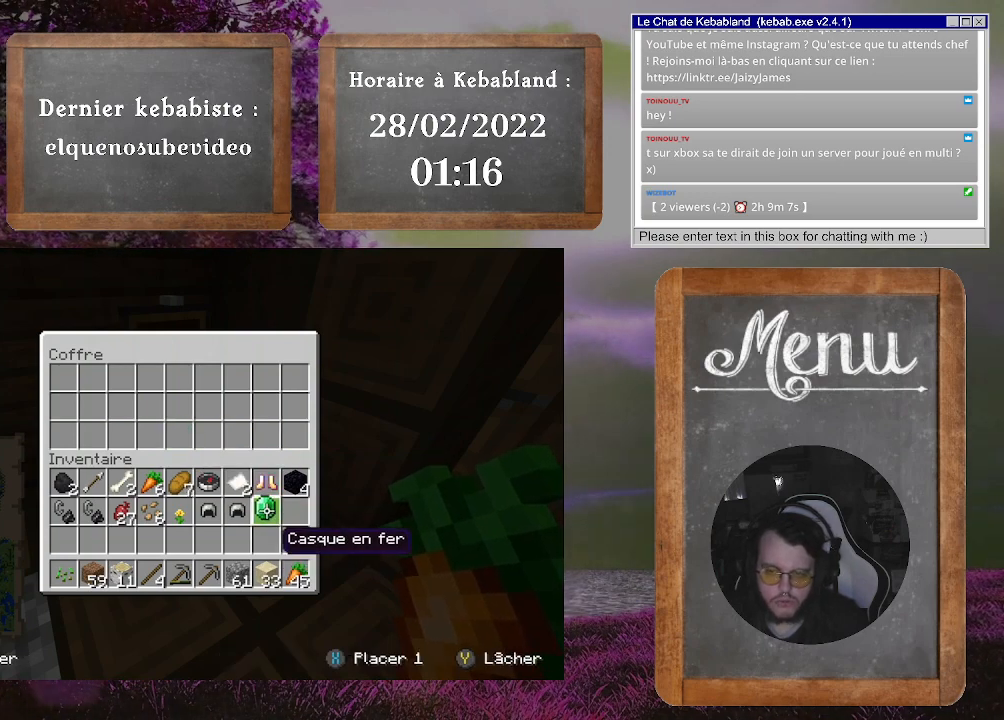
{"dt_ms": 500, "buttons": ["B"], "left_stick": "center", "right_stick": "center", "events": [[100, "left_stick", "center"], [300, "A", "down"], [433, "A", "up"], [467, "B", "down"]]}
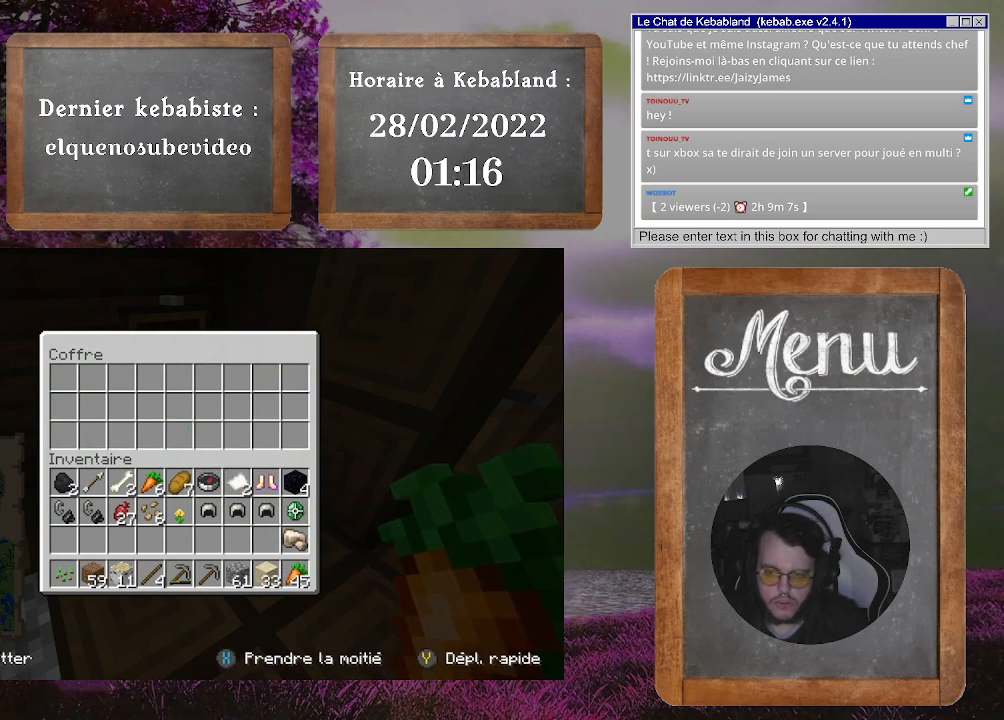
{"dt_ms": 500, "buttons": [], "left_stick": "center", "right_stick": "right", "events": [[100, "B", "up"], [333, "right_stick", "right"]]}
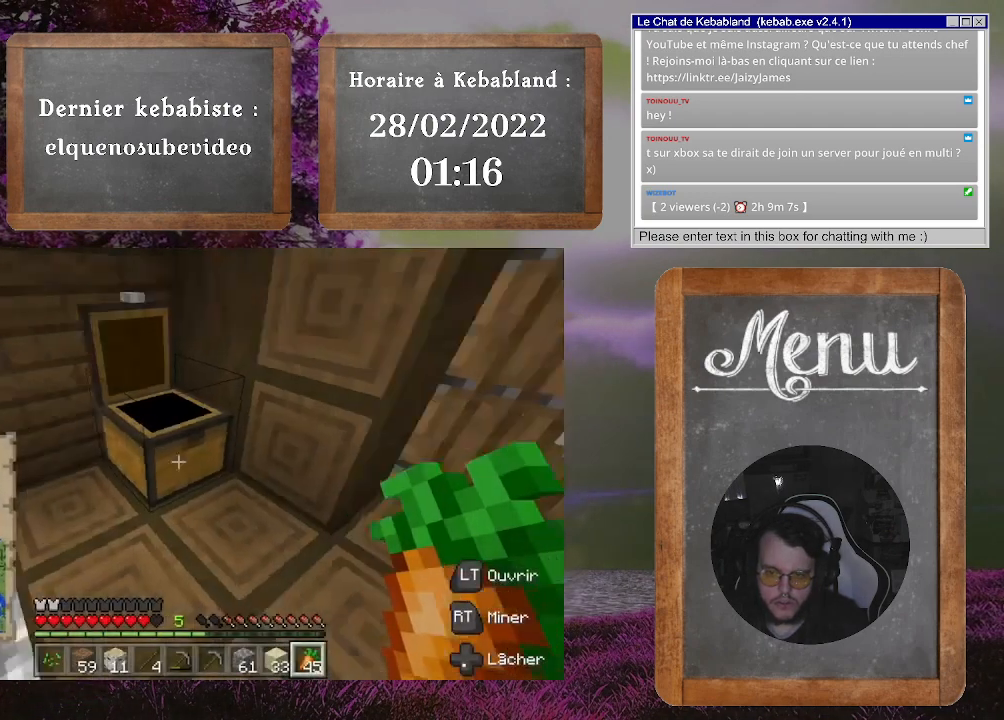
{"dt_ms": 500, "buttons": [], "left_stick": "center", "right_stick": "center", "events": [[367, "right_stick", "up-right"], [500, "right_stick", "center"]]}
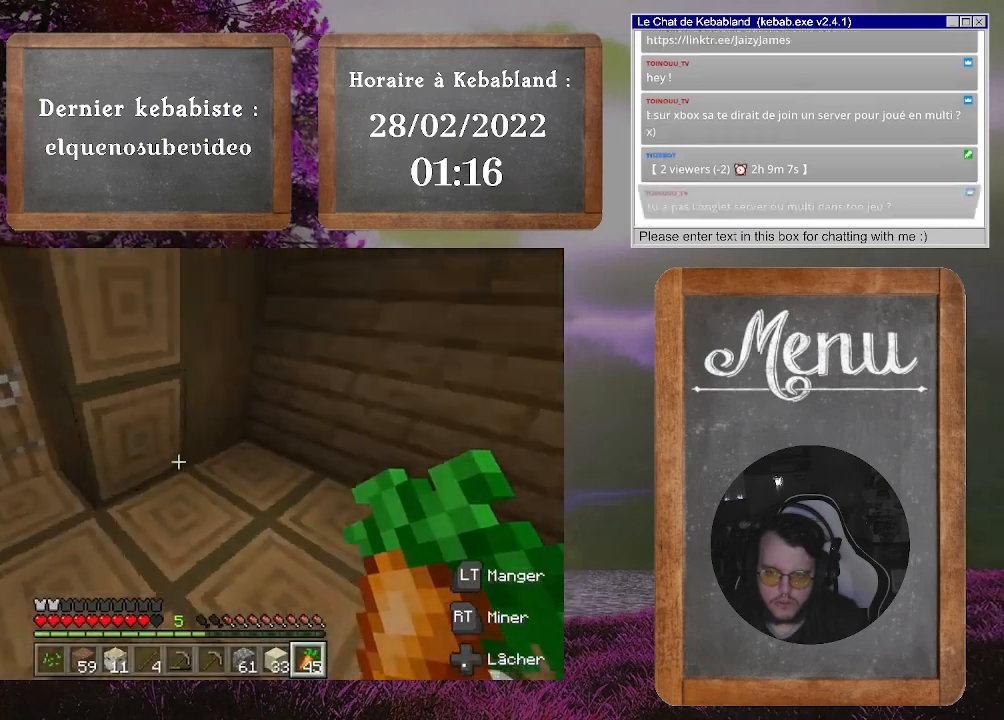
{"dt_ms": 500, "buttons": [], "left_stick": "down-left", "right_stick": "right", "events": [[133, "right_stick", "right"], [267, "left_stick", "left"], [400, "left_stick", "down-left"]]}
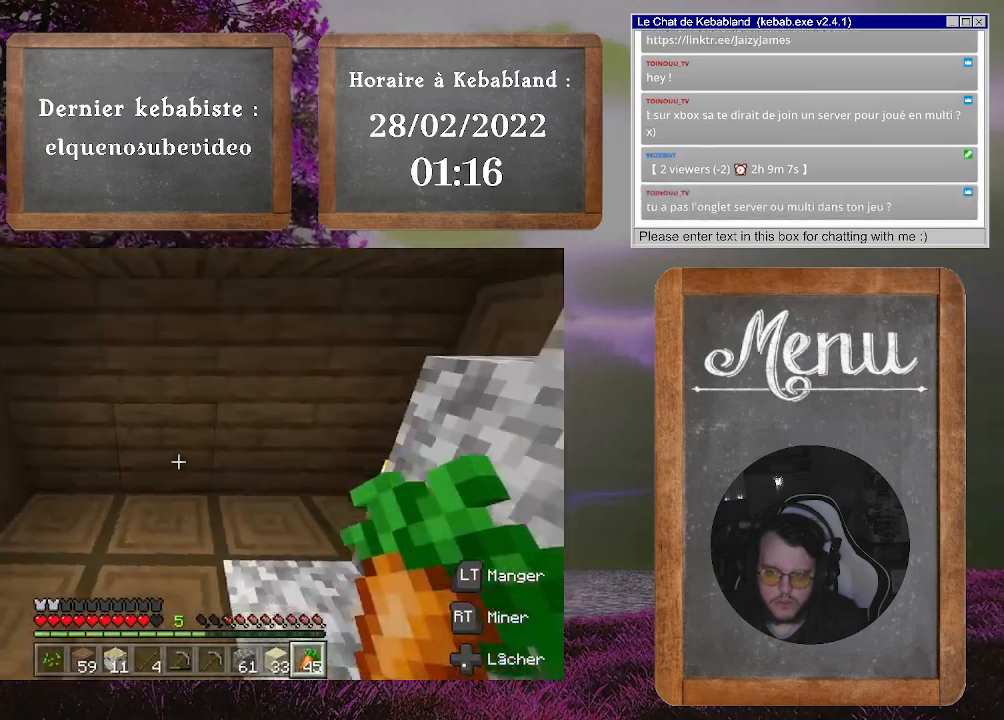
{"dt_ms": 1000, "buttons": [], "left_stick": "left", "right_stick": "right"}
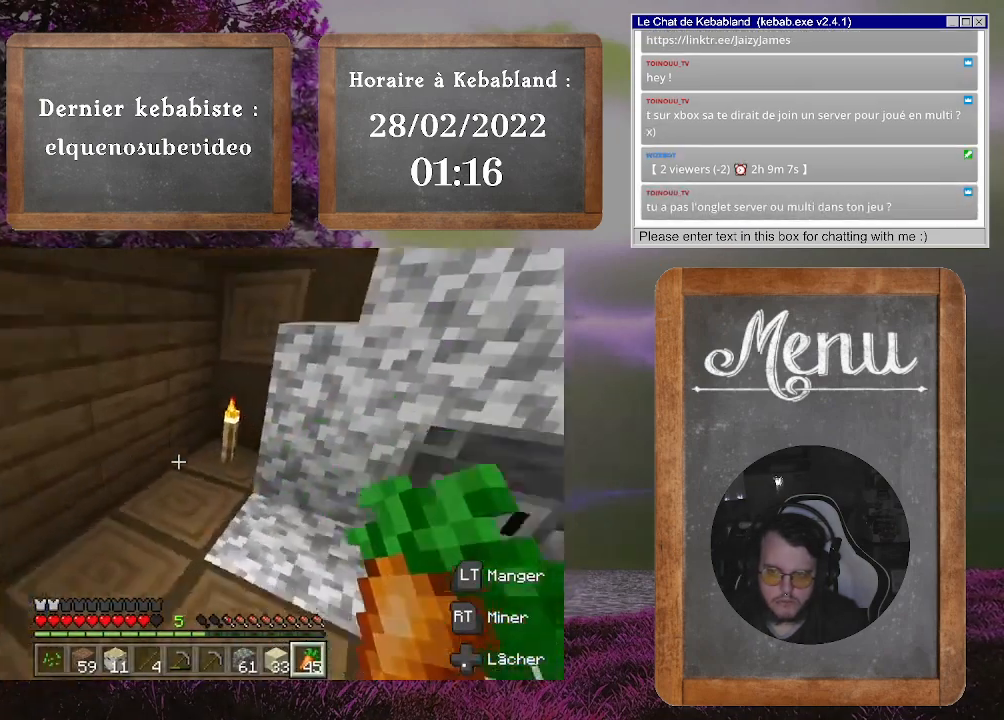
{"dt_ms": 500, "buttons": [], "left_stick": "up", "right_stick": "center", "events": [[67, "left_stick", "center"], [100, "right_stick", "center"], [400, "left_stick", "up"]]}
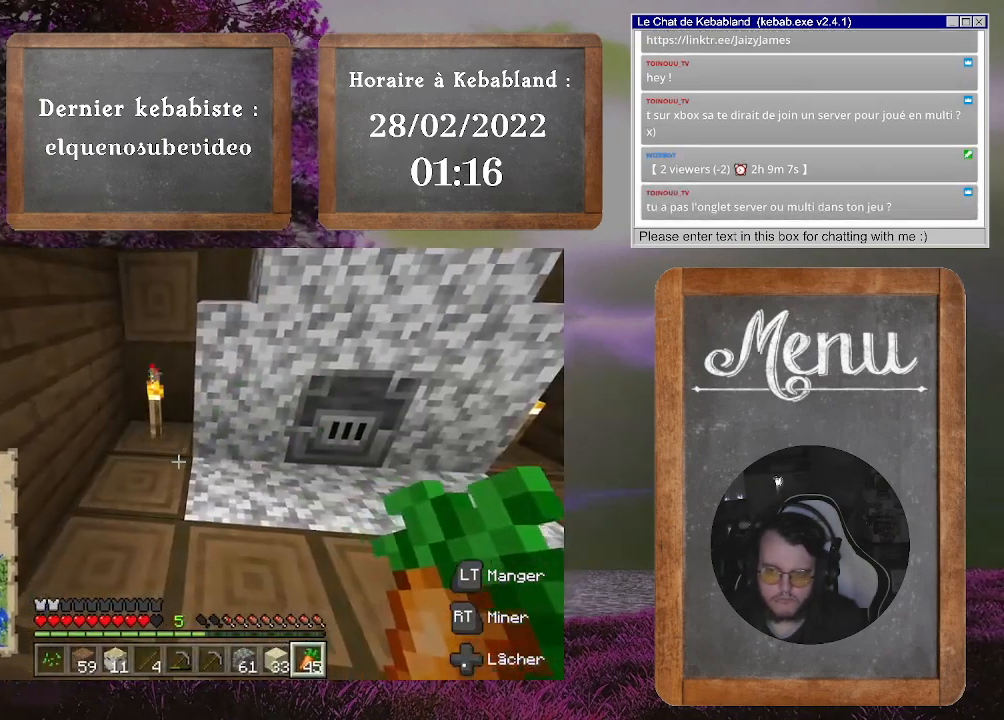
{"dt_ms": 500, "buttons": [], "left_stick": "center", "right_stick": "center", "events": [[33, "left_stick", "up-right"], [100, "right_stick", "right"], [333, "left_stick", "up"], [333, "right_stick", "center"], [467, "left_stick", "center"]]}
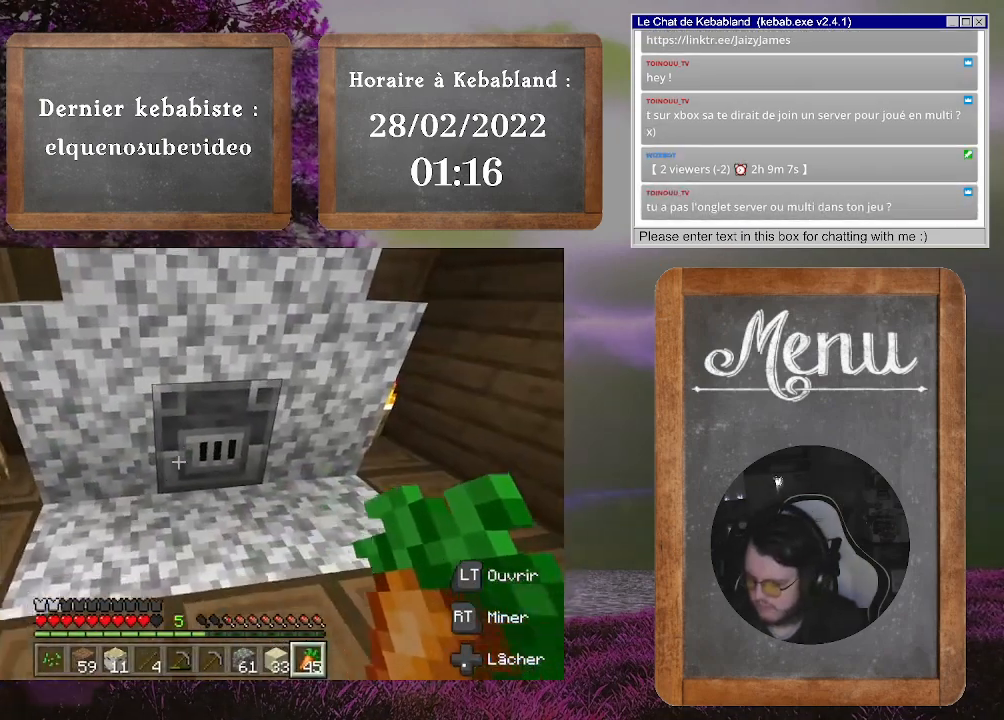
{"dt_ms": 500, "buttons": [], "left_stick": "center", "right_stick": "center", "events": []}
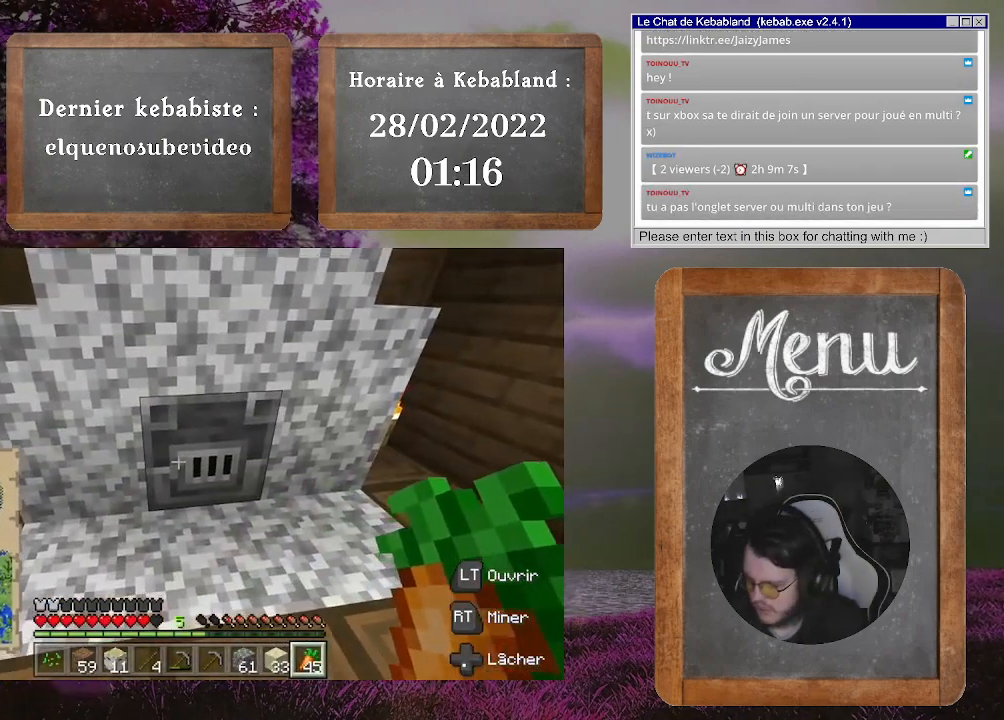
{"dt_ms": 500, "buttons": [], "left_stick": "center", "right_stick": "center", "events": []}
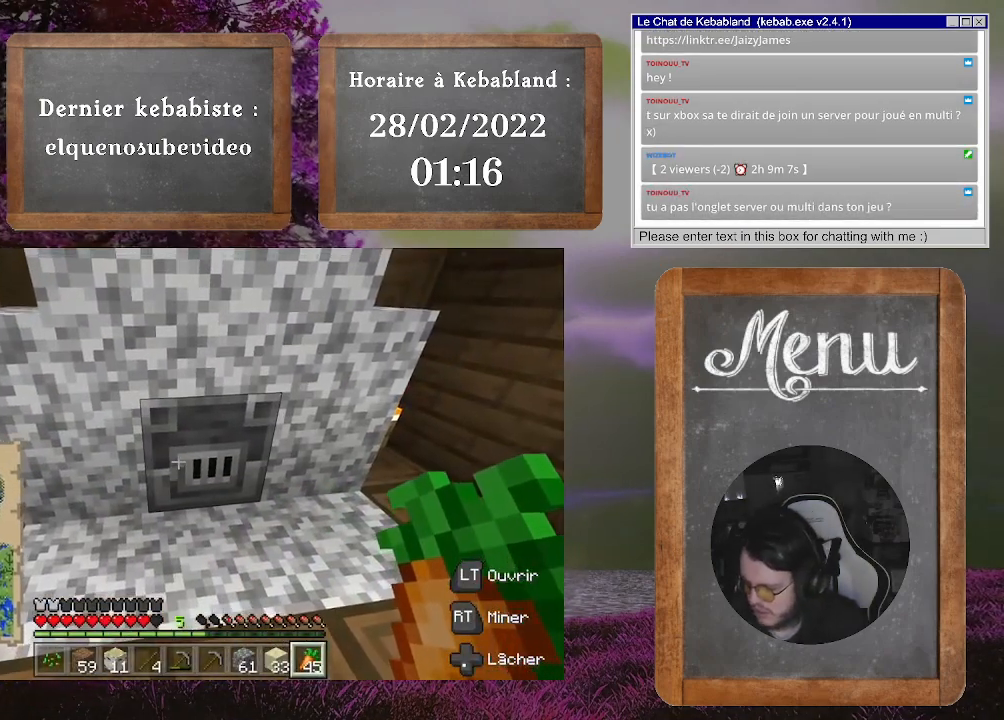
{"dt_ms": 500, "buttons": [], "left_stick": "center", "right_stick": "center", "events": []}